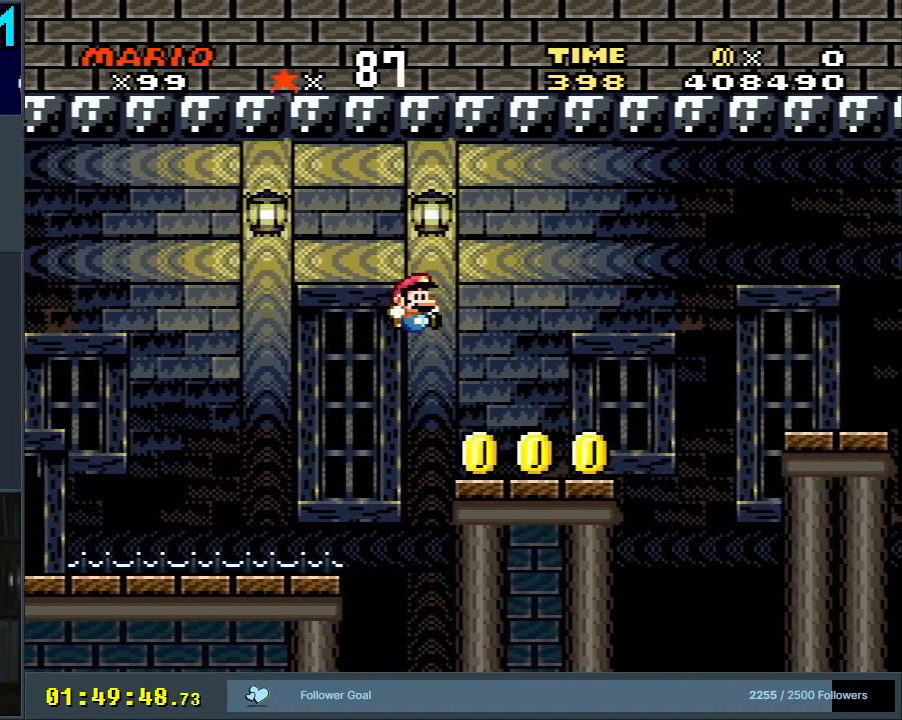
Gameplay with a controller (Nintendo layout); each line is a JSON object with the inputs held at the frame after it. "events" lists button and stick changes between this image and that frame as [ms after this image, input, new state], when the widget could be followed in between. Not read: L3 R3.
{"buttons": ["Y", "DPAD_RIGHT"], "events": [[217, "DPAD_RIGHT", "down"], [350, "B", "down"], [433, "B", "up"]]}
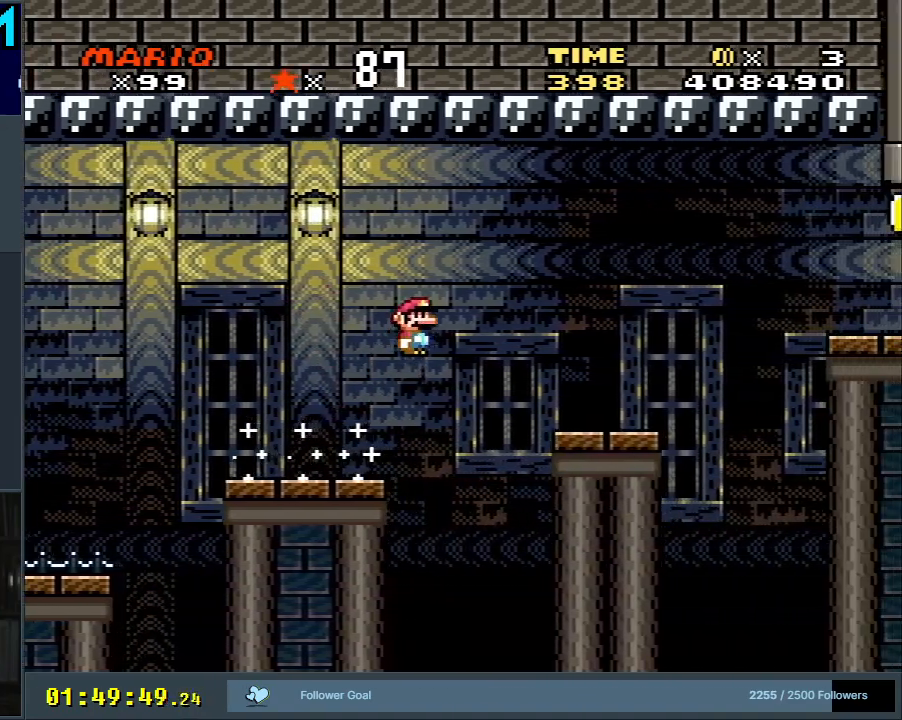
{"buttons": ["B", "Y", "DPAD_RIGHT"], "events": [[433, "B", "down"]]}
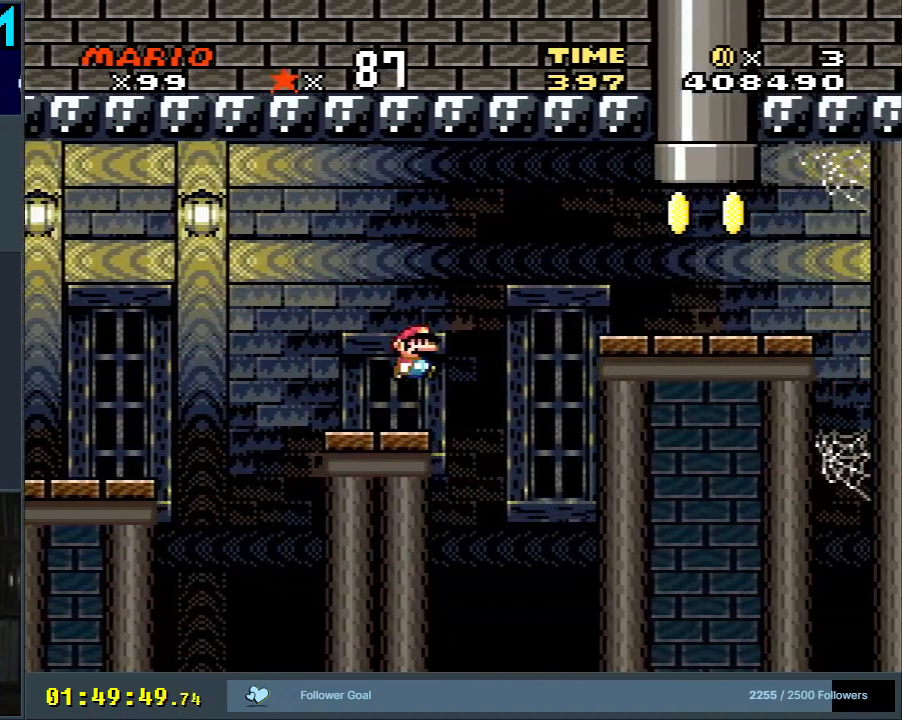
{"buttons": ["B", "Y", "DPAD_UP"], "events": [[67, "B", "up"], [500, "B", "down"], [500, "DPAD_RIGHT", "up"], [500, "DPAD_UP", "down"]]}
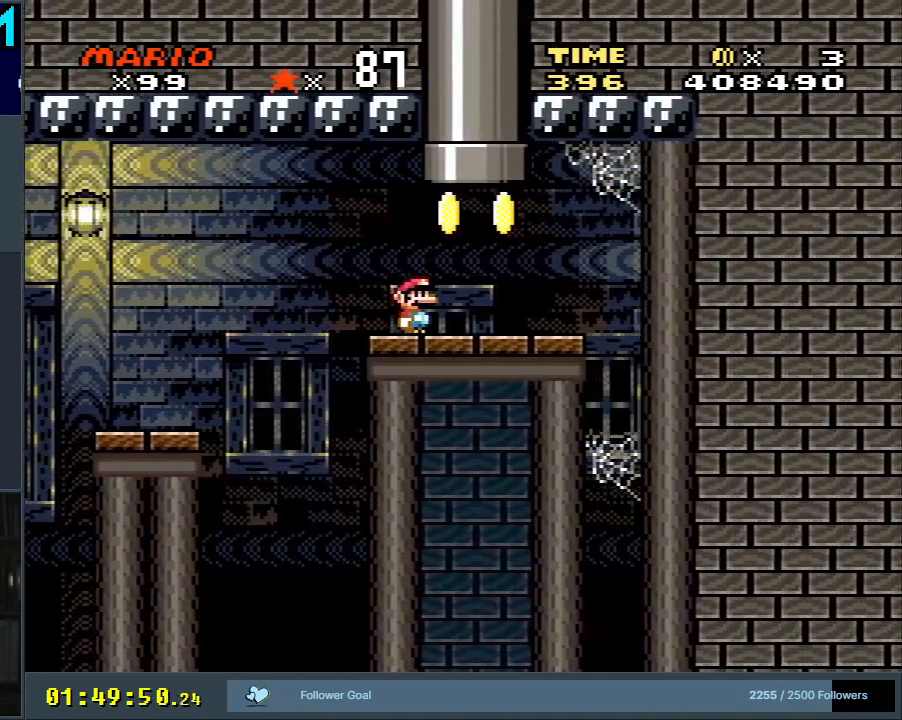
{"buttons": ["A", "B", "X"], "events": [[67, "DPAD_LEFT", "down"], [233, "DPAD_LEFT", "up"], [300, "DPAD_UP", "up"], [450, "X", "down"], [467, "A", "down"], [467, "Y", "up"]]}
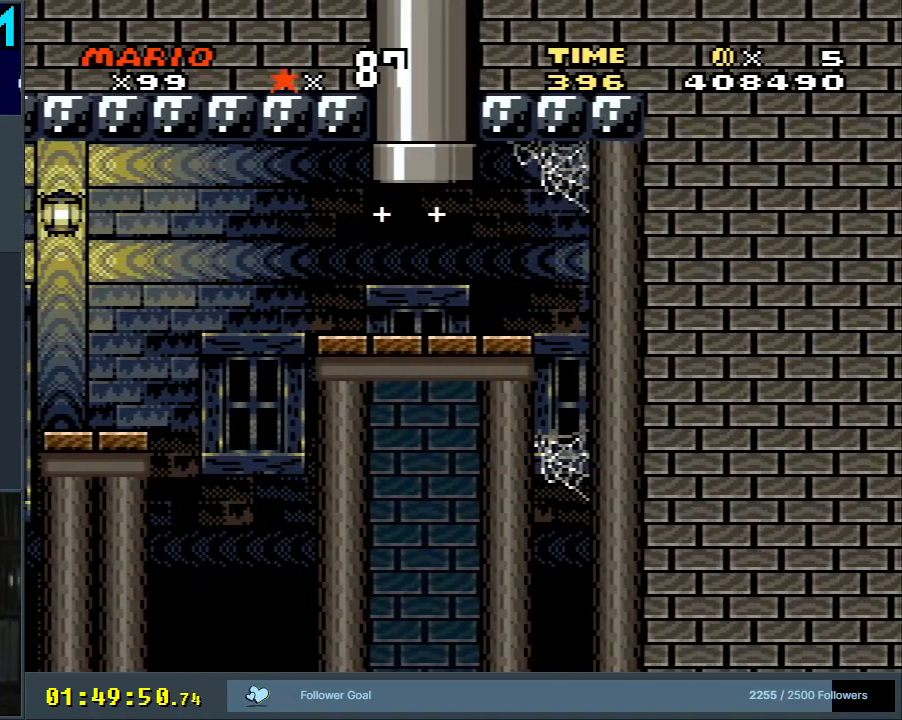
{"buttons": [], "events": [[33, "B", "up"], [100, "X", "up"], [150, "A", "up"]]}
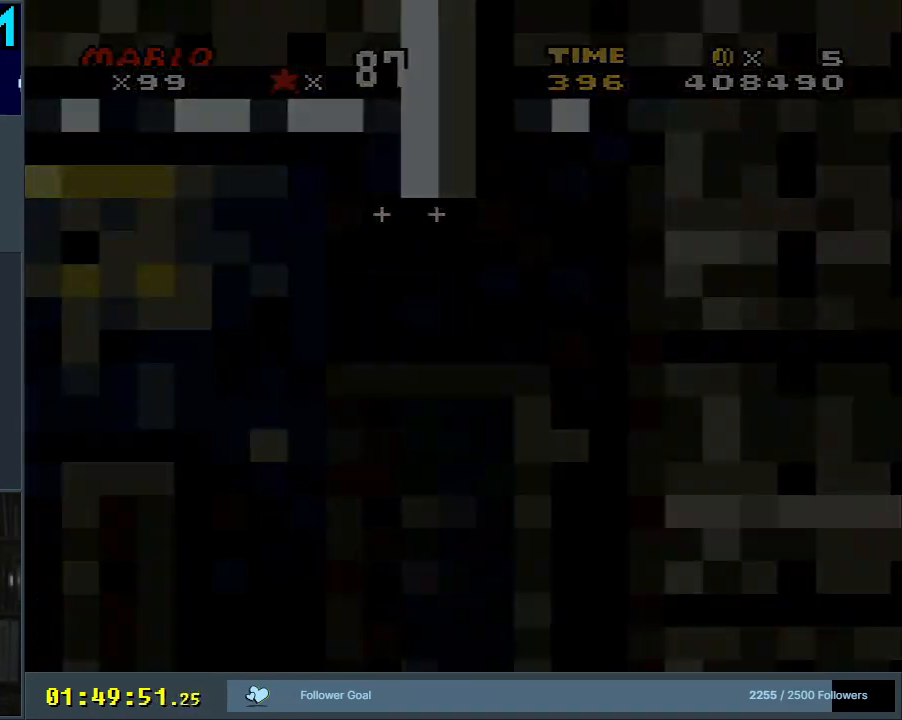
{"buttons": [], "events": []}
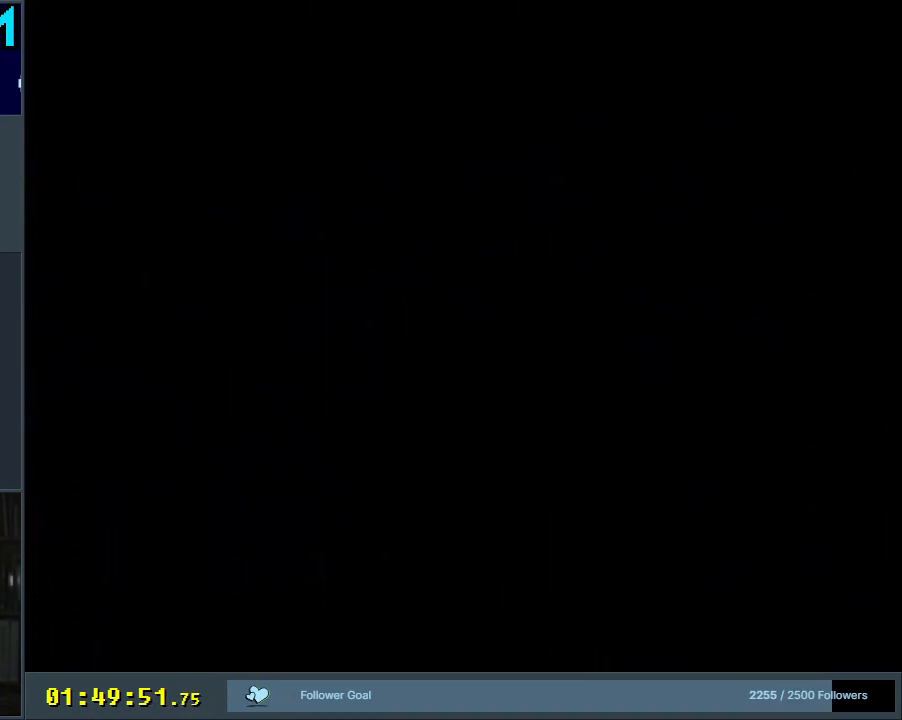
{"buttons": [], "events": []}
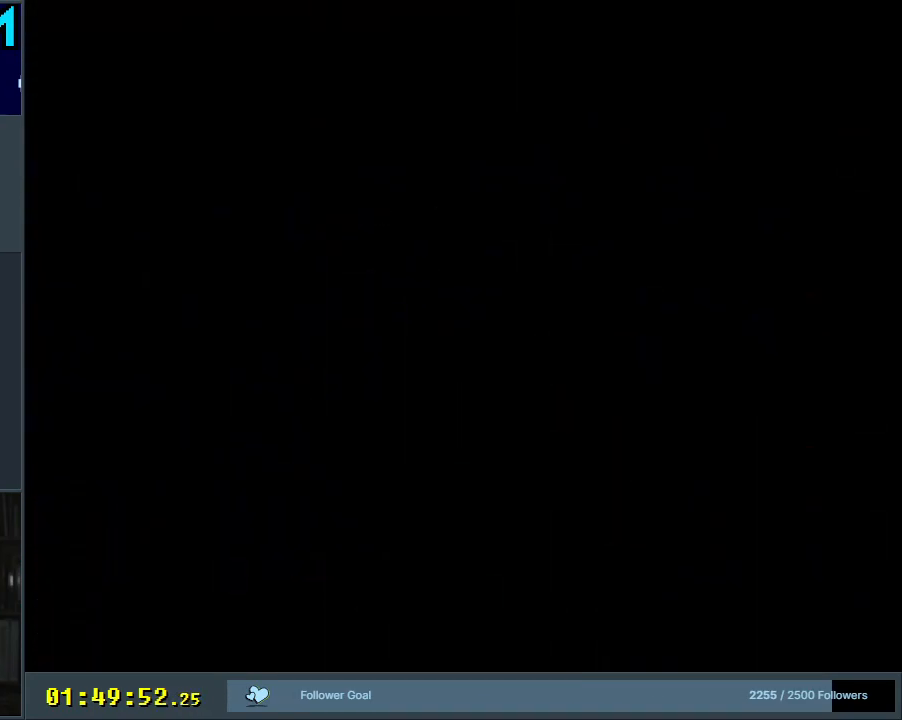
{"buttons": ["Y"], "events": [[317, "Y", "down"]]}
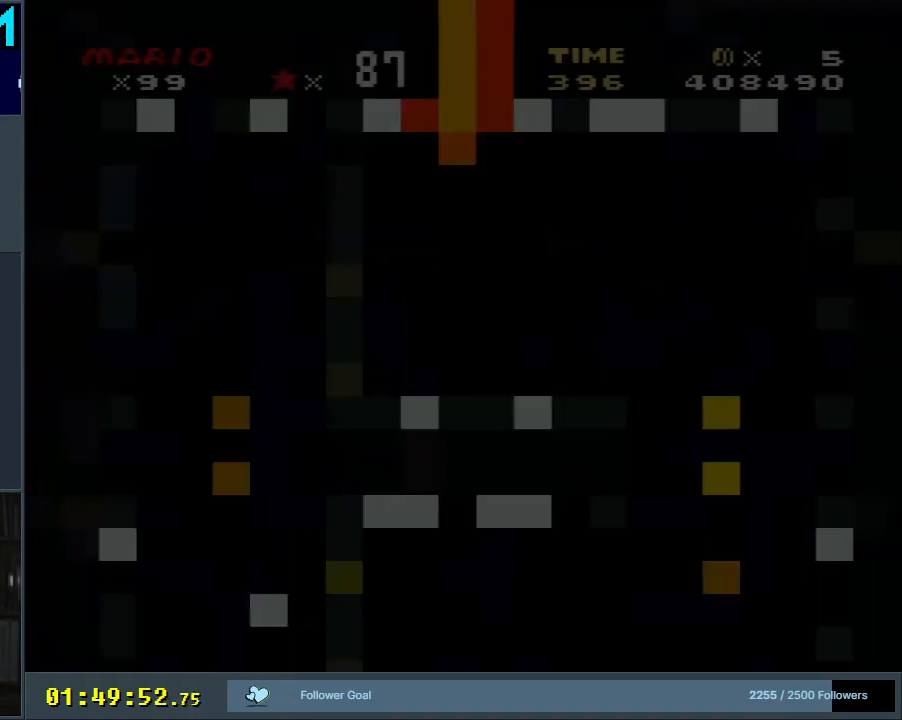
{"buttons": ["Y"], "events": []}
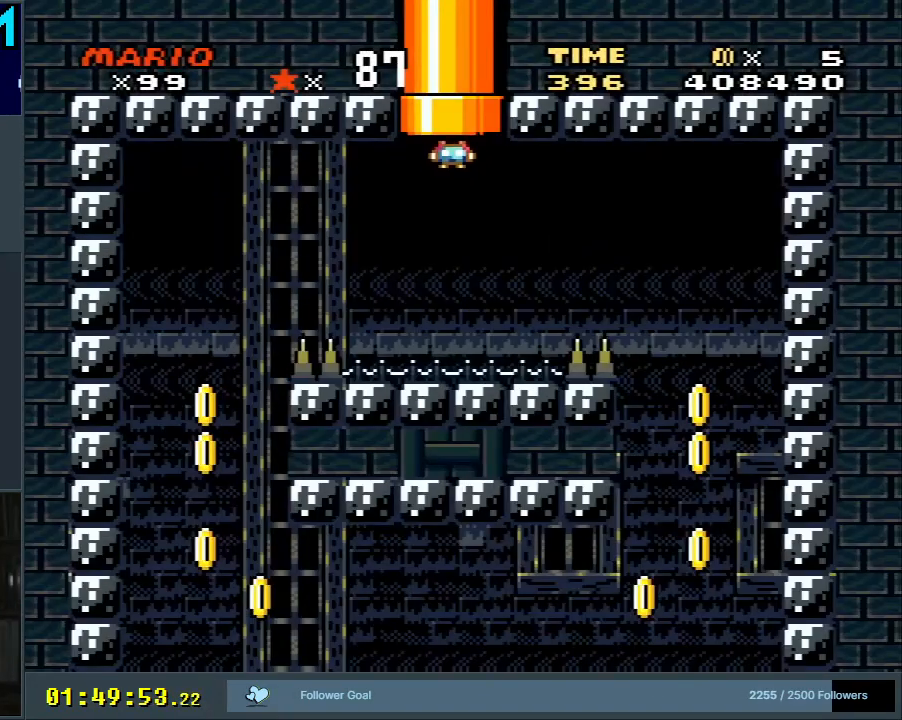
{"buttons": ["Y"], "events": []}
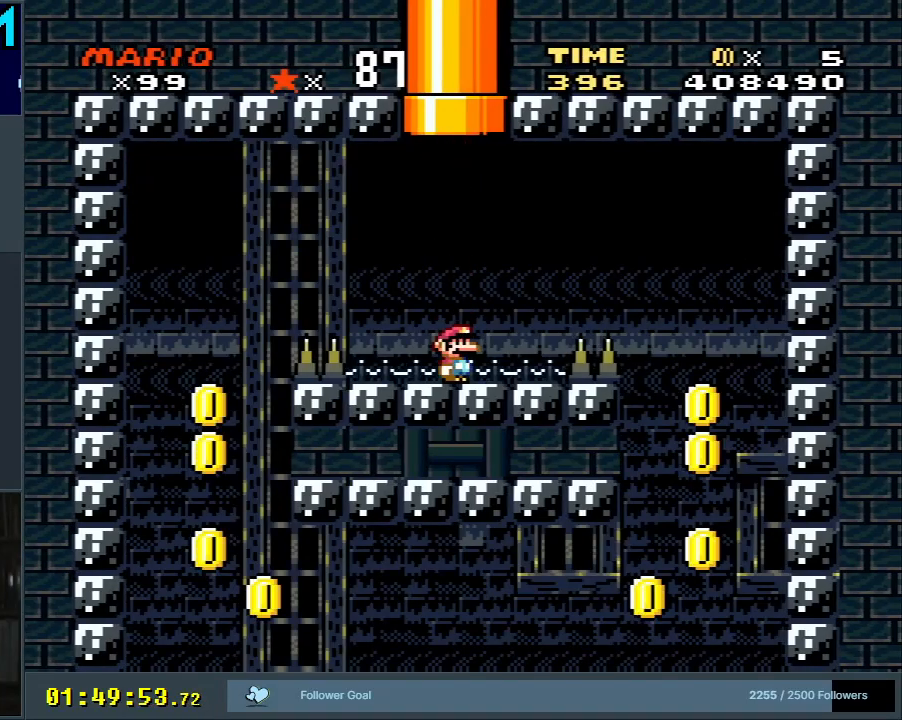
{"buttons": ["Y", "DPAD_RIGHT"], "events": [[150, "Y", "up"], [200, "X", "down"], [317, "DPAD_RIGHT", "down"], [367, "X", "up"], [383, "X", "down"], [400, "X", "up"], [483, "Y", "down"]]}
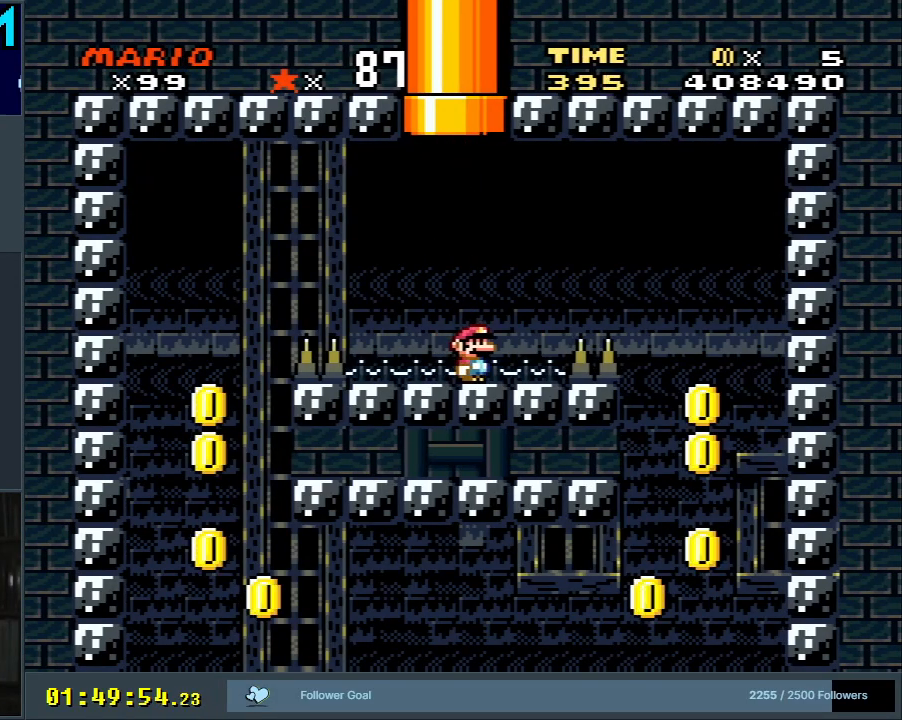
{"buttons": ["B", "Y"], "events": [[33, "B", "down"], [217, "B", "up"], [400, "DPAD_RIGHT", "up"], [500, "B", "down"]]}
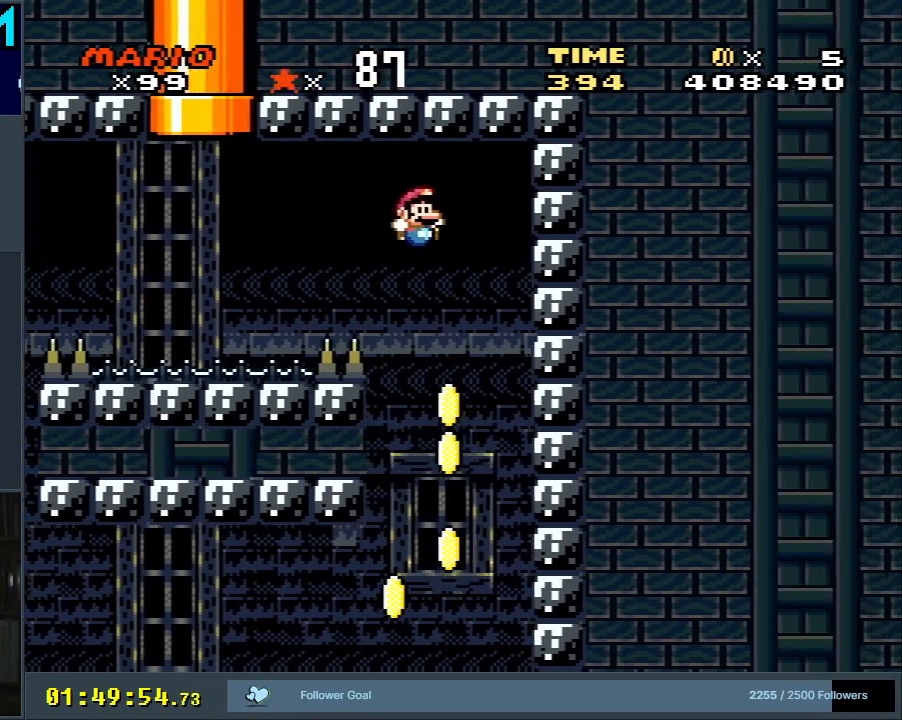
{"buttons": ["B", "Y", "DPAD_LEFT"], "events": [[33, "DPAD_LEFT", "down"]]}
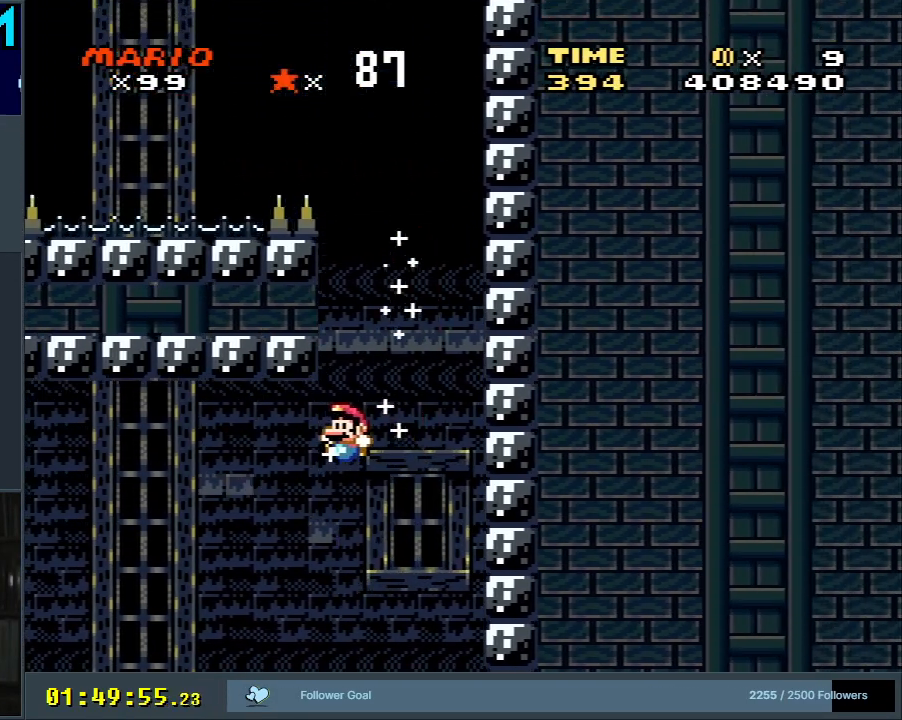
{"buttons": ["B", "Y"], "events": [[150, "DPAD_LEFT", "up"], [333, "DPAD_RIGHT", "down"], [450, "DPAD_RIGHT", "up"]]}
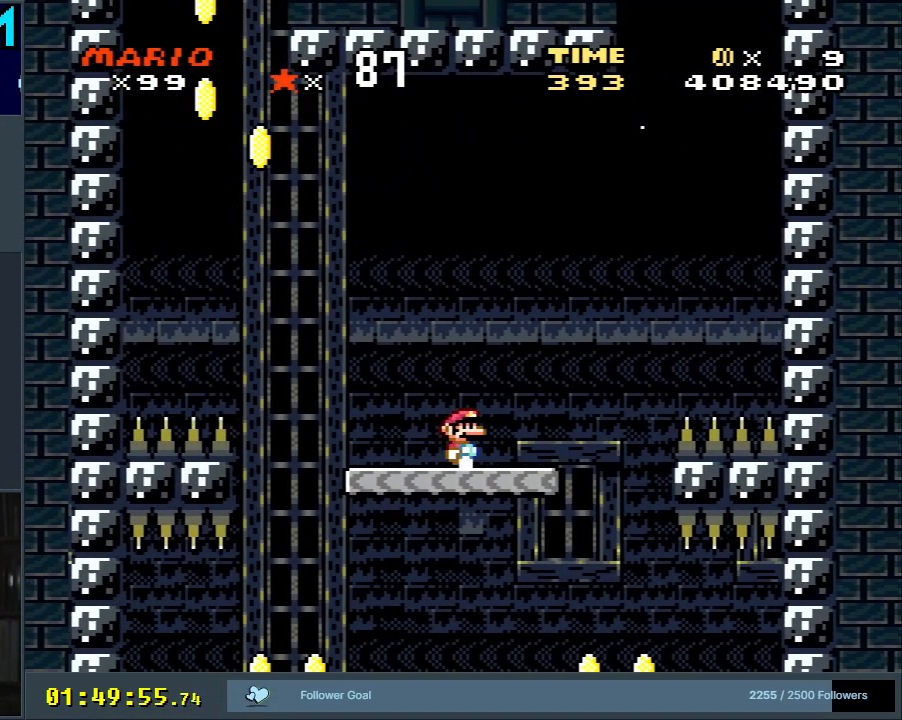
{"buttons": ["Y"], "events": [[200, "B", "up"]]}
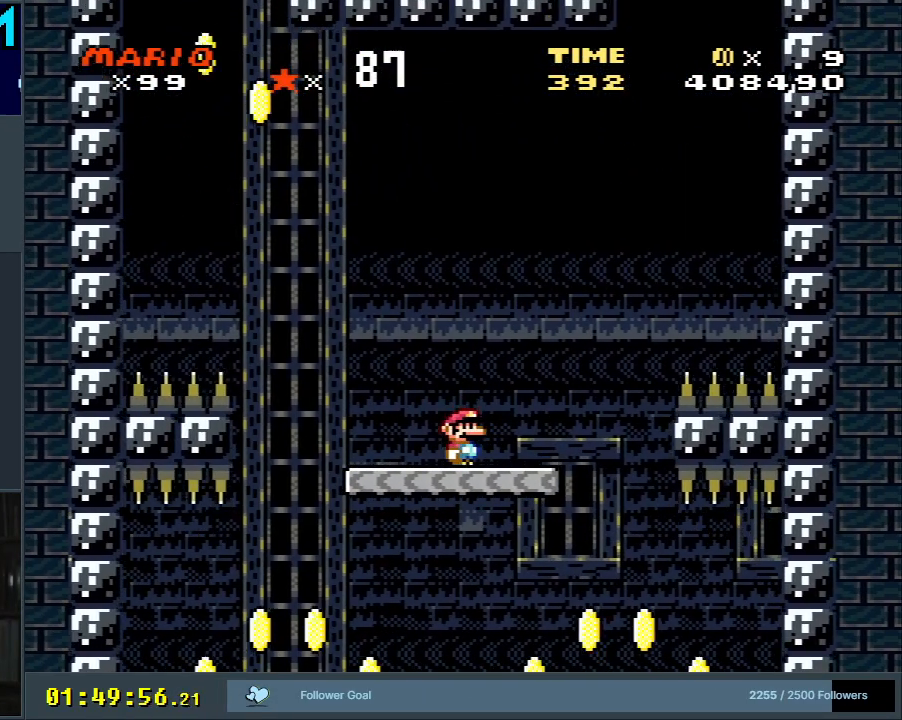
{"buttons": ["Y", "DPAD_LEFT"], "events": [[217, "DPAD_LEFT", "down"], [333, "B", "down"], [383, "B", "up"]]}
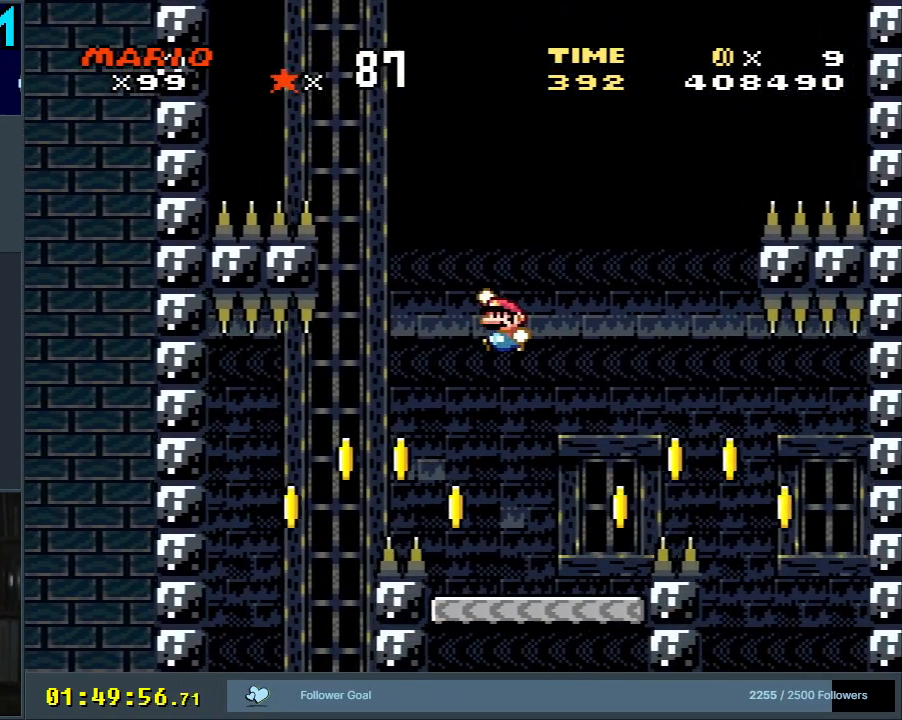
{"buttons": ["B", "Y", "DPAD_RIGHT"], "events": [[100, "B", "down"], [167, "DPAD_LEFT", "up"], [250, "B", "up"], [433, "B", "down"], [433, "DPAD_RIGHT", "down"]]}
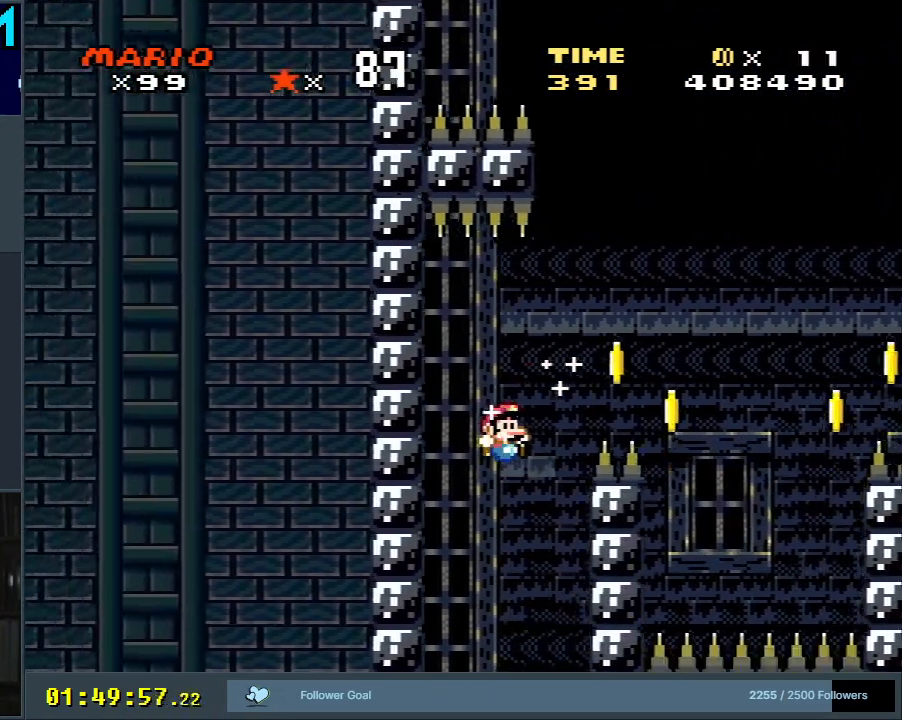
{"buttons": ["Y"], "events": [[167, "DPAD_RIGHT", "up"], [217, "B", "up"]]}
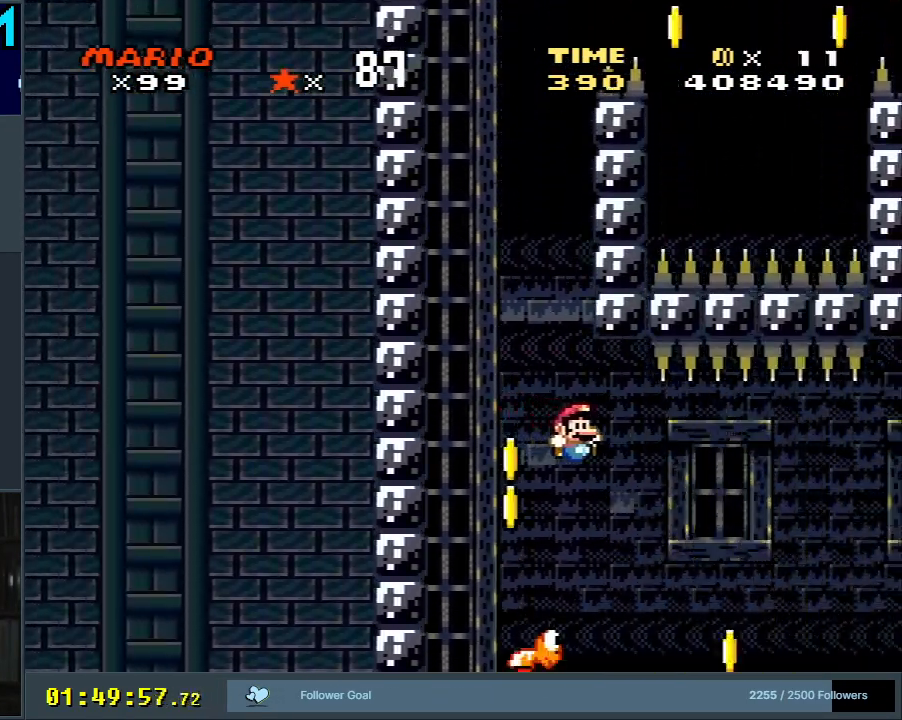
{"buttons": ["B", "Y", "DPAD_RIGHT"], "events": [[383, "DPAD_RIGHT", "down"], [400, "B", "down"]]}
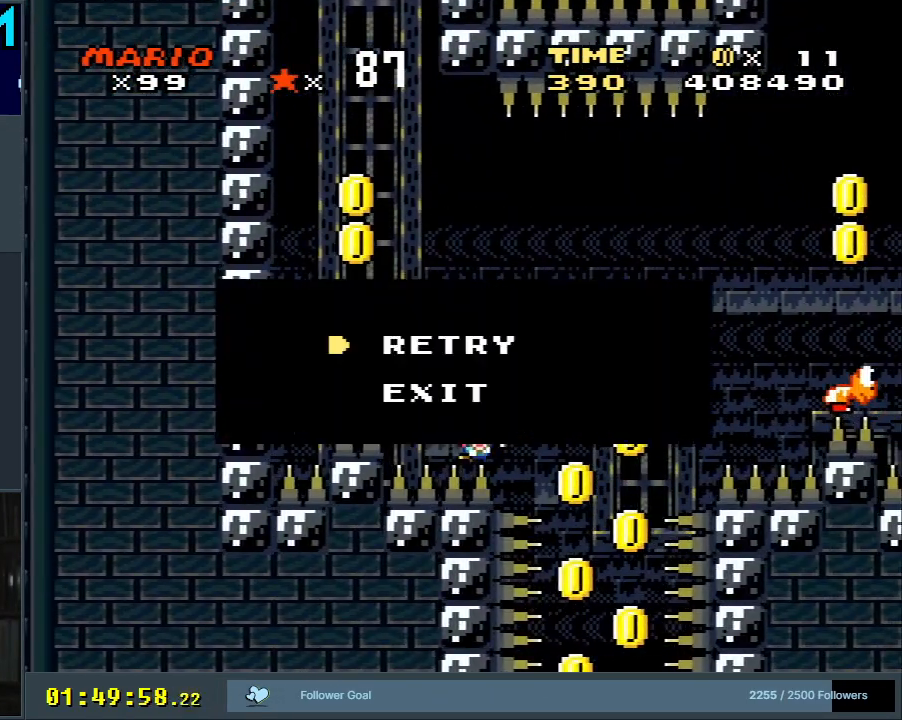
{"buttons": [], "events": [[17, "DPAD_RIGHT", "up"], [50, "B", "up"], [100, "Y", "up"], [267, "A", "down"], [367, "A", "up"]]}
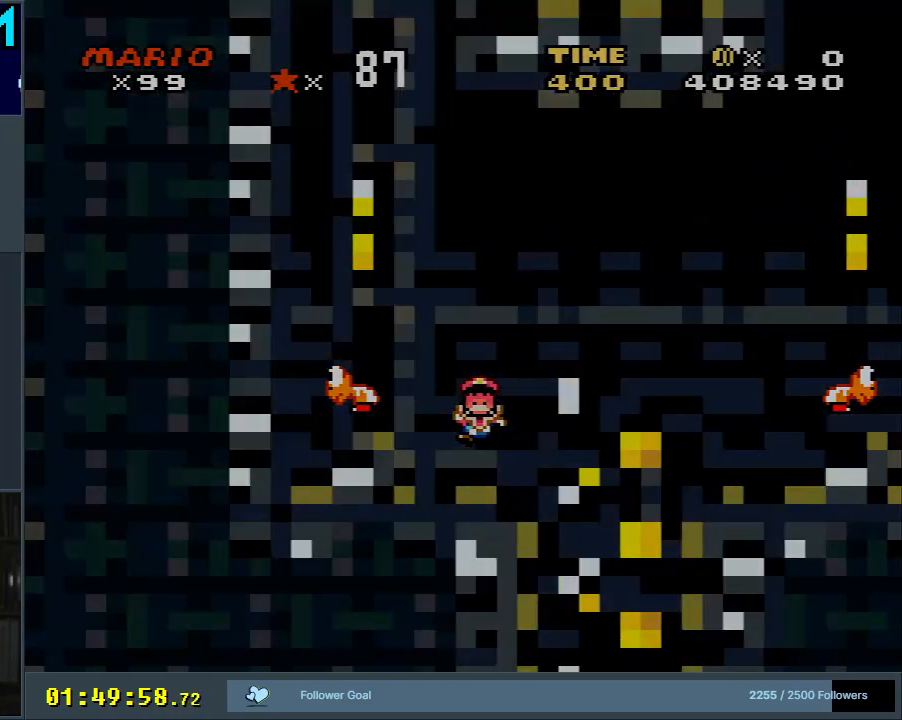
{"buttons": ["B", "Y"], "events": [[67, "B", "down"], [83, "Y", "down"]]}
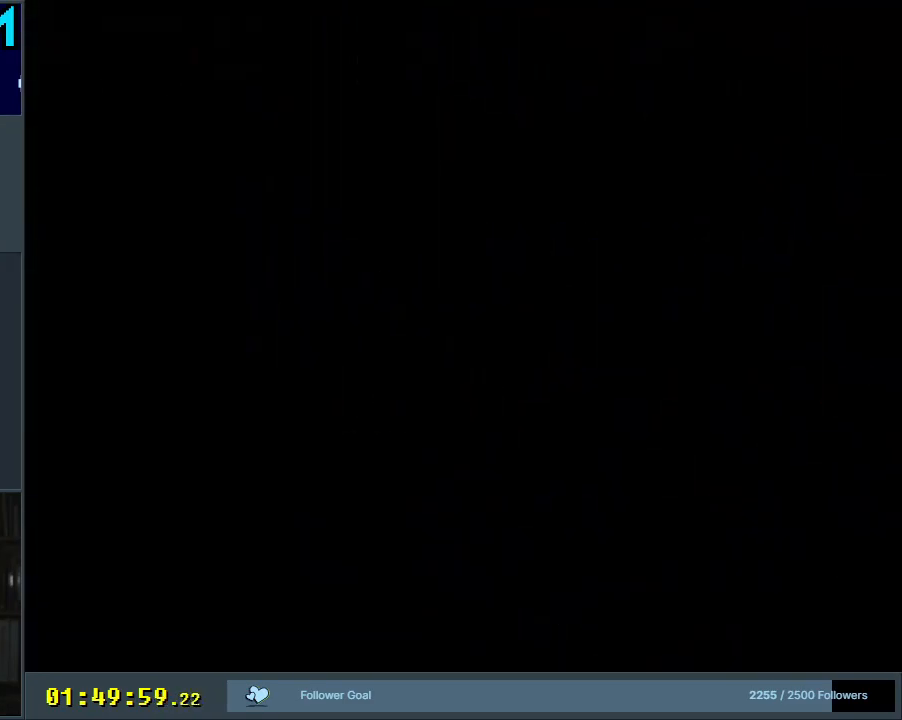
{"buttons": ["B", "Y"], "events": []}
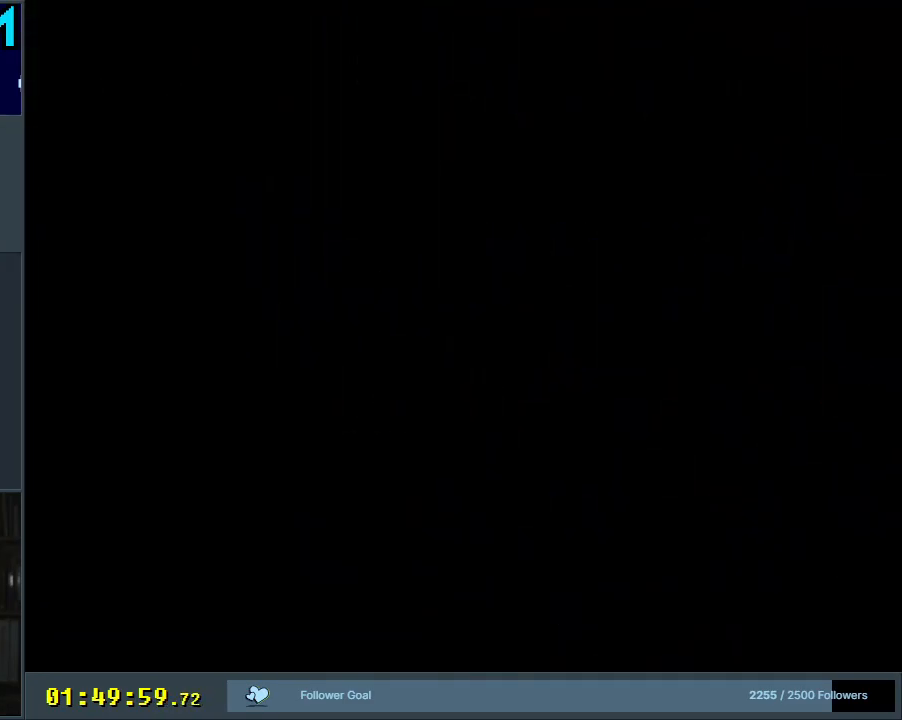
{"buttons": ["B", "Y"], "events": []}
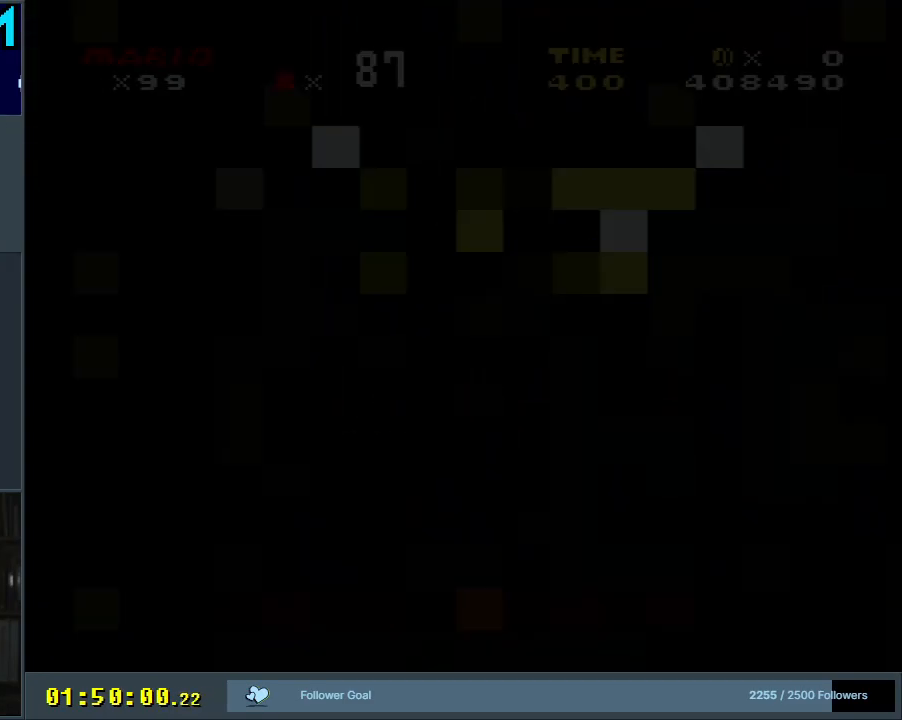
{"buttons": ["B", "Y"], "events": []}
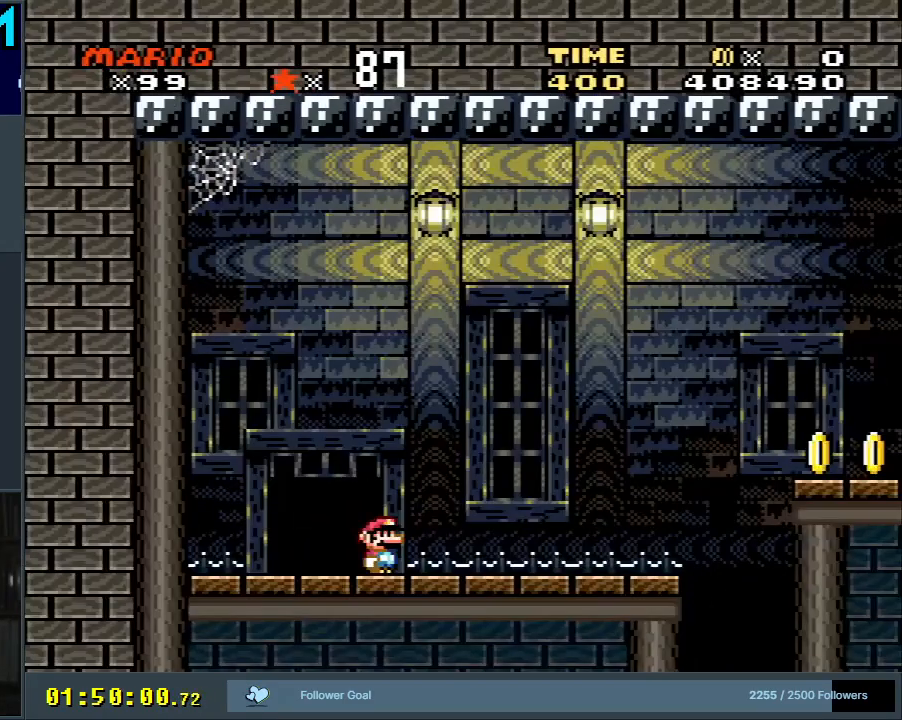
{"buttons": ["Y", "DPAD_RIGHT"], "events": [[200, "DPAD_RIGHT", "down"], [233, "B", "up"]]}
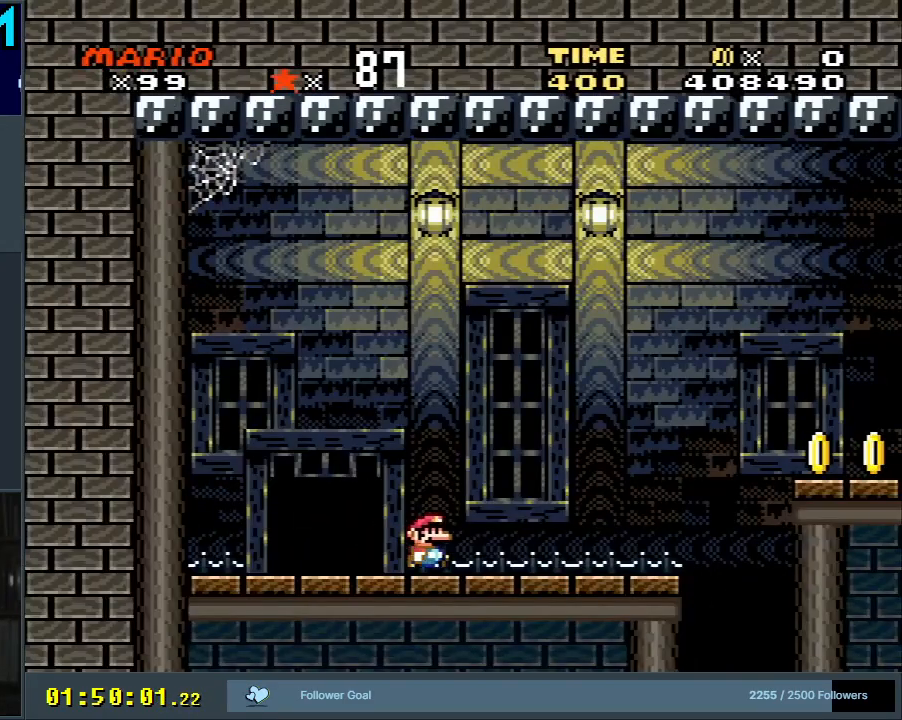
{"buttons": ["B", "Y", "DPAD_RIGHT"], "events": [[200, "B", "down"]]}
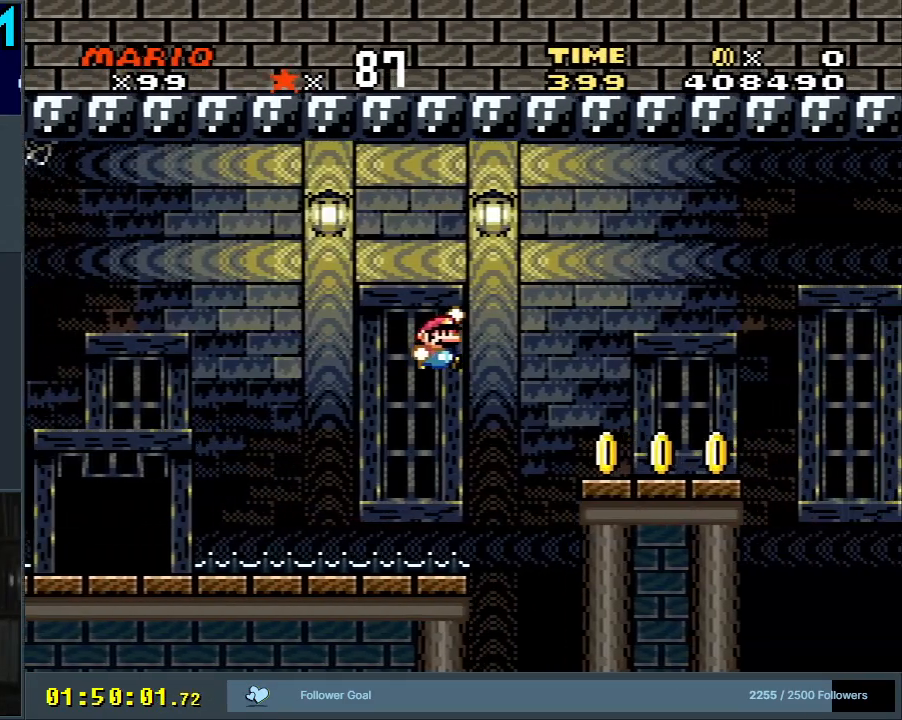
{"buttons": ["Y", "DPAD_RIGHT"], "events": [[83, "B", "up"]]}
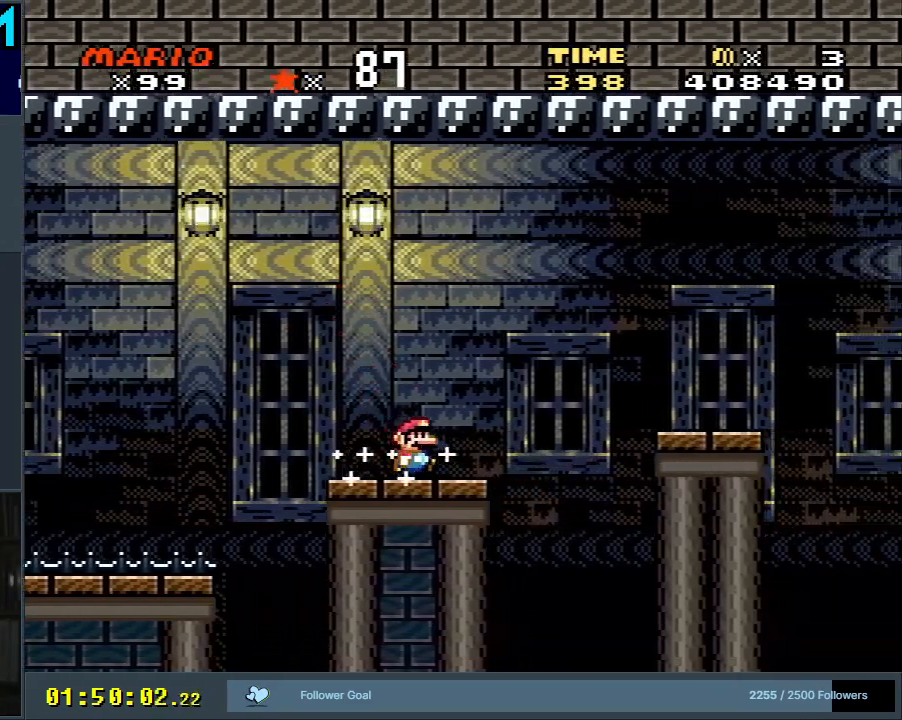
{"buttons": ["Y", "DPAD_RIGHT"], "events": [[33, "B", "down"], [150, "B", "up"]]}
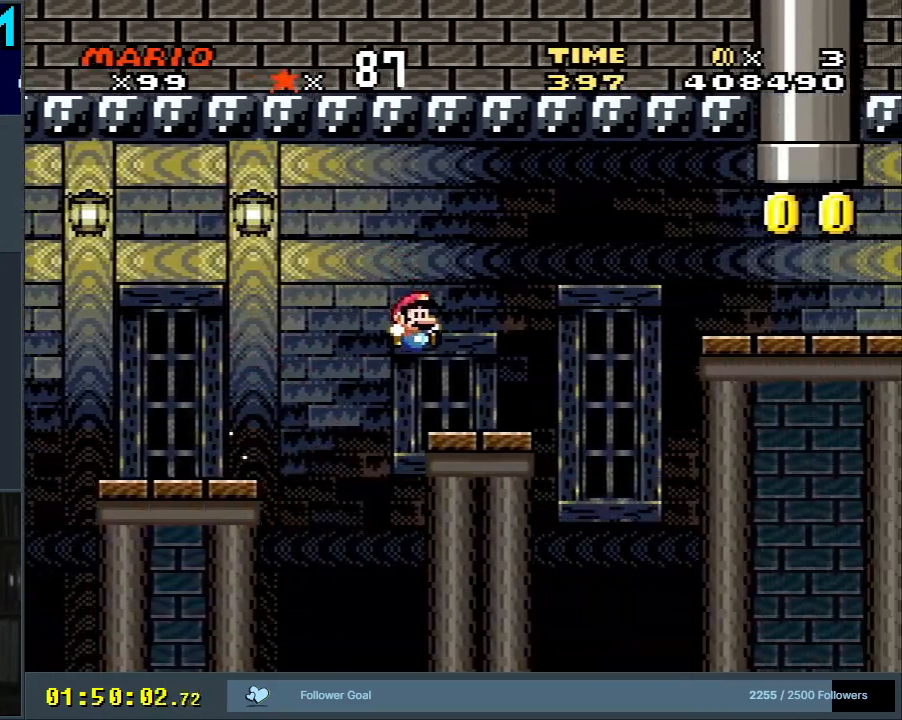
{"buttons": ["Y", "DPAD_RIGHT"], "events": [[133, "B", "down"], [267, "B", "up"]]}
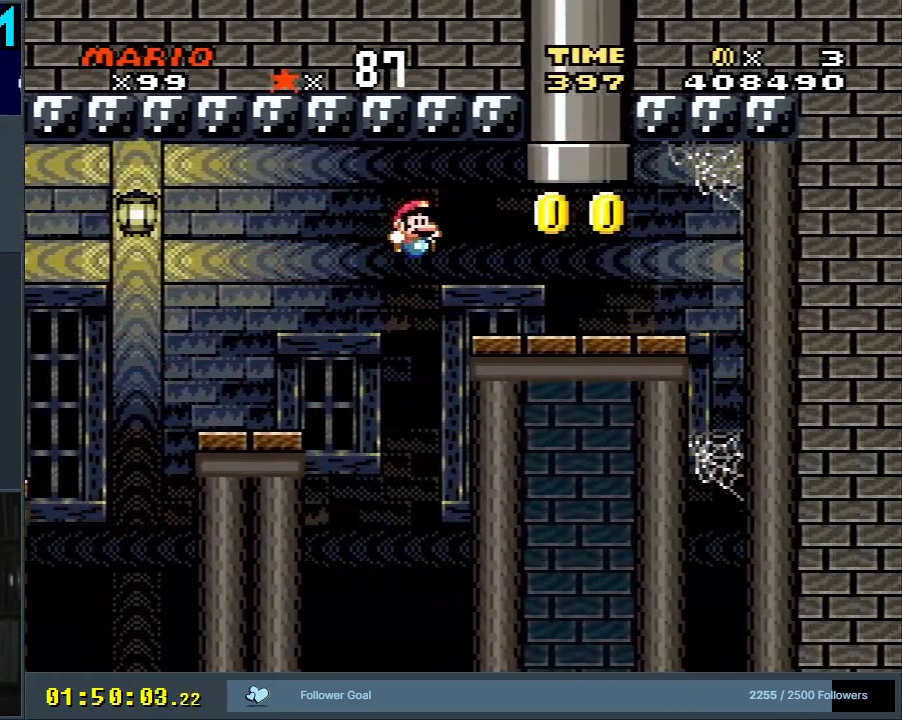
{"buttons": ["B", "Y", "DPAD_UP", "DPAD_RIGHT"], "events": [[183, "B", "down"], [217, "DPAD_RIGHT", "up"], [217, "DPAD_UP", "down"], [283, "DPAD_LEFT", "down"], [433, "DPAD_LEFT", "up"], [483, "DPAD_RIGHT", "down"]]}